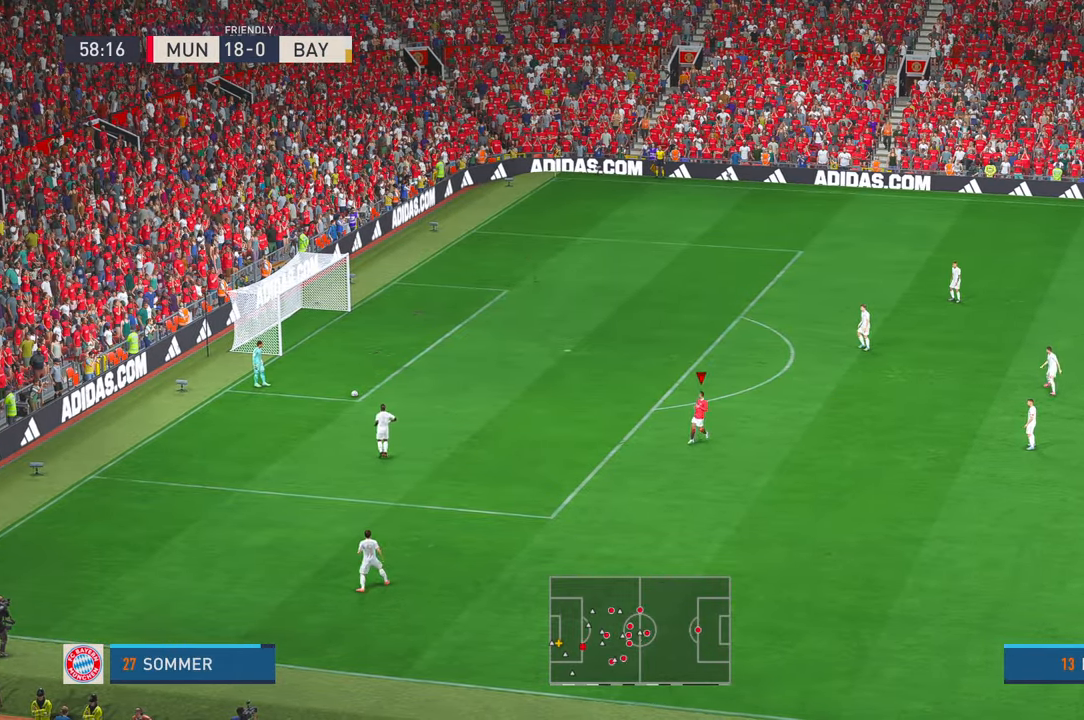
Gameplay with a controller (Xbox layout); each line is a JSON object with the inputs held at the frame after it (dt_ms = milliseconds from this image to that frame). "events" lists button and stick changes between this image and that frame as [ms after this image, input, new state], when the widget could be followed in between. Not read: B L1 L3 R3 SELECT START.
{"dt_ms": 500, "buttons": [], "left_stick": "center", "right_stick": "center", "events": []}
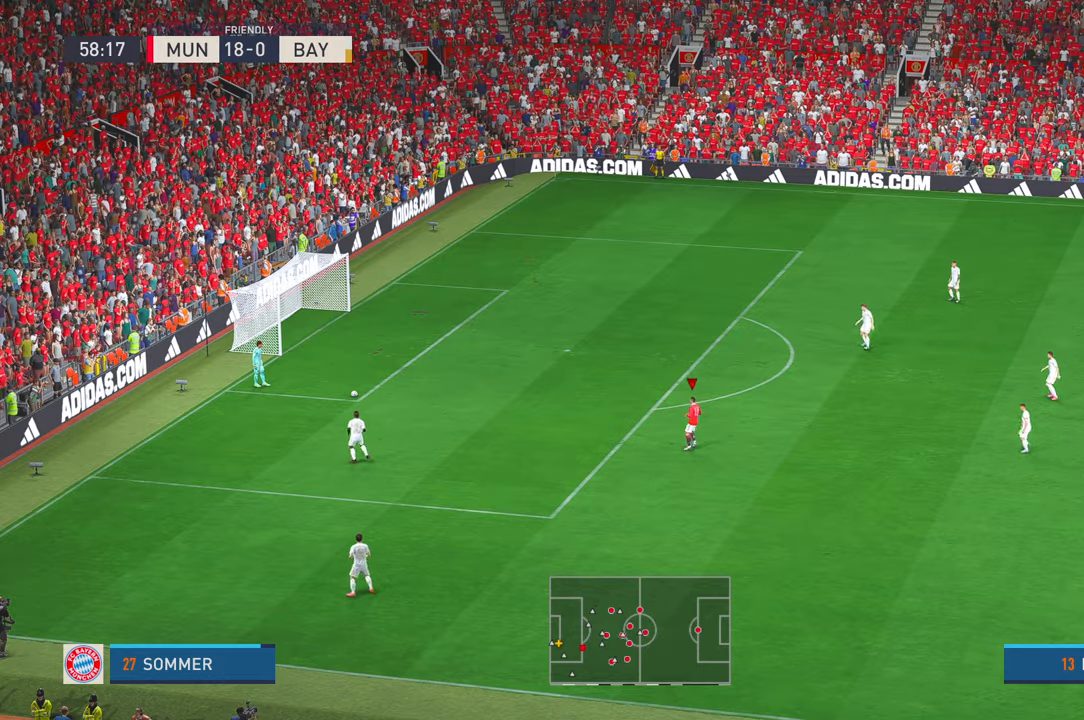
{"dt_ms": 500, "buttons": [], "left_stick": "center", "right_stick": "center", "events": []}
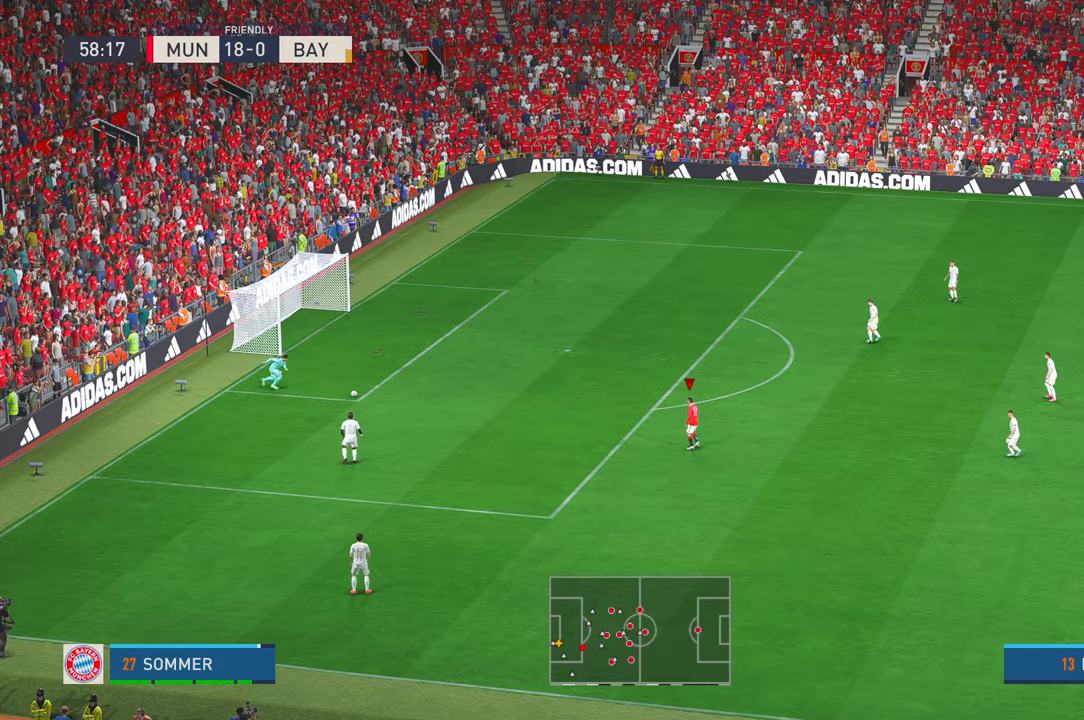
{"dt_ms": 500, "buttons": ["R2"], "left_stick": "center", "right_stick": "center", "events": [[300, "R2", "down"]]}
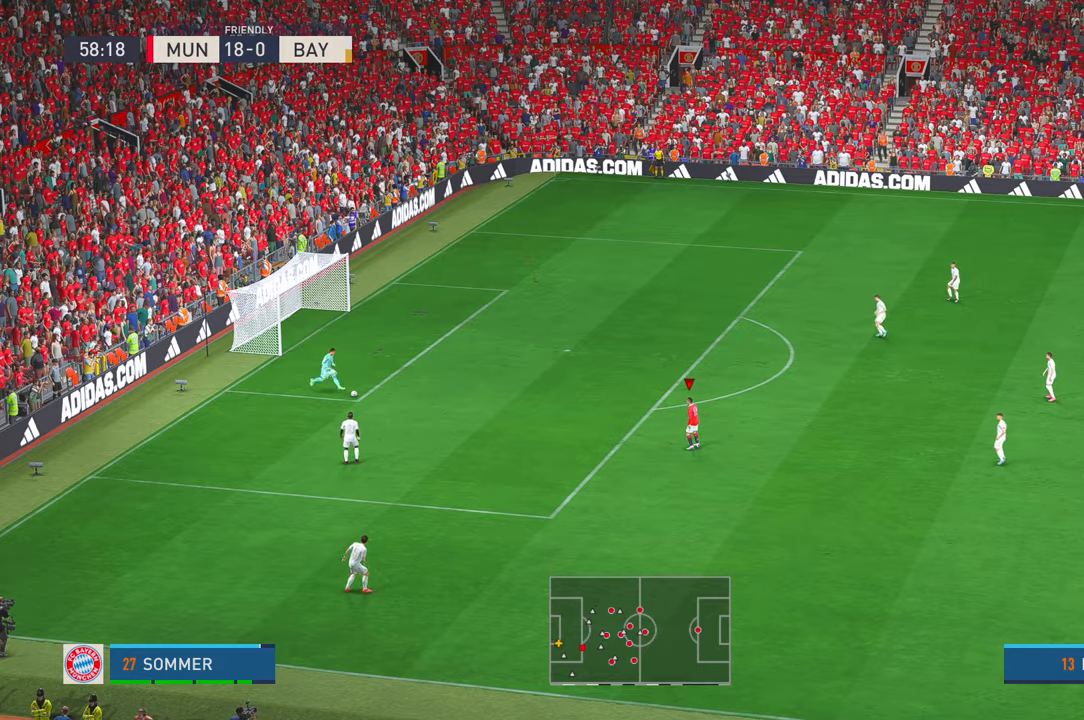
{"dt_ms": 500, "buttons": ["R2"], "left_stick": "up-left", "right_stick": "center", "events": [[300, "left_stick", "left"], [350, "left_stick", "up-left"]]}
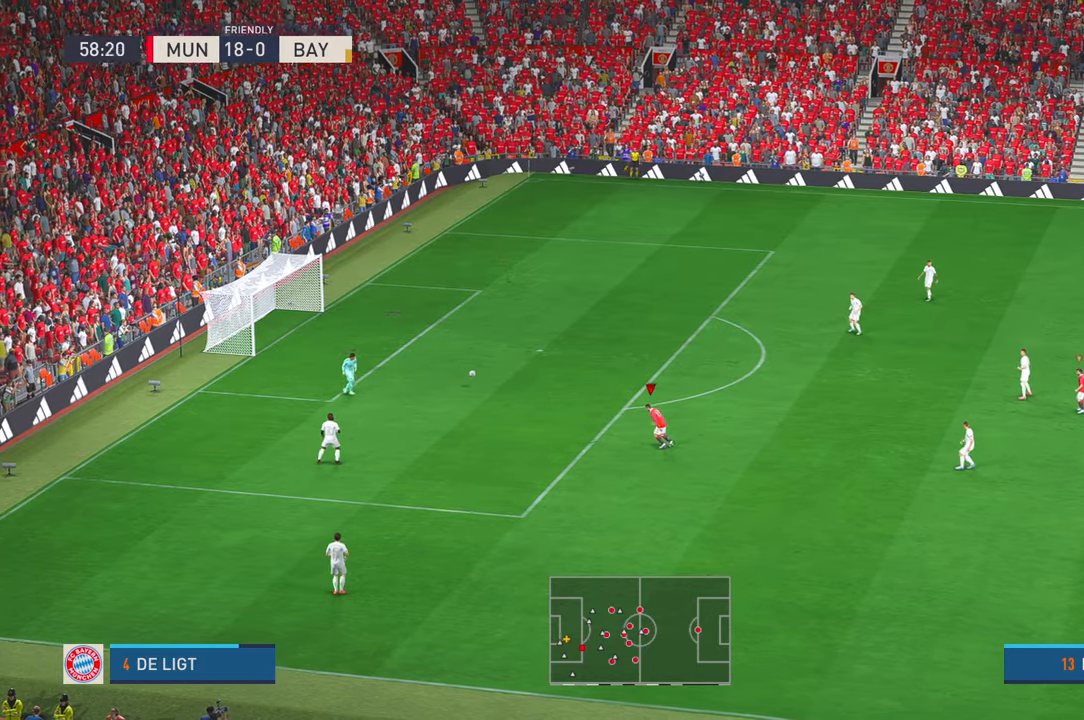
{"dt_ms": 500, "buttons": ["R2"], "left_stick": "up-right", "right_stick": "center", "events": [[200, "left_stick", "up"], [334, "left_stick", "up-right"]]}
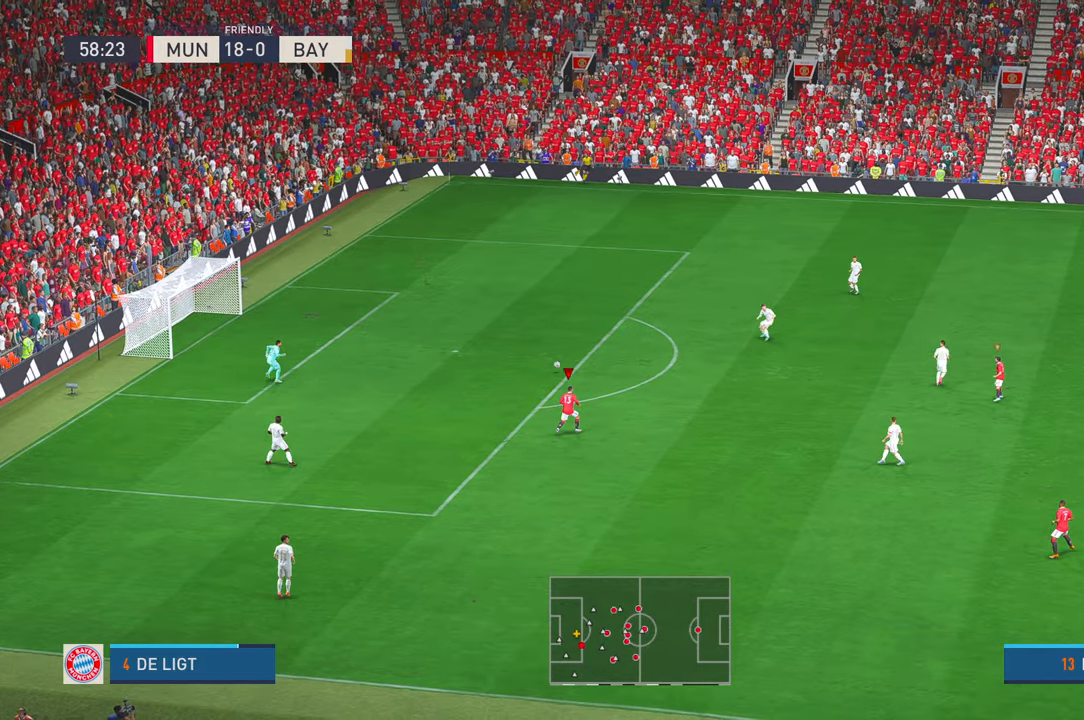
{"dt_ms": 500, "buttons": ["R2"], "left_stick": "up", "right_stick": "center", "events": [[117, "left_stick", "up"]]}
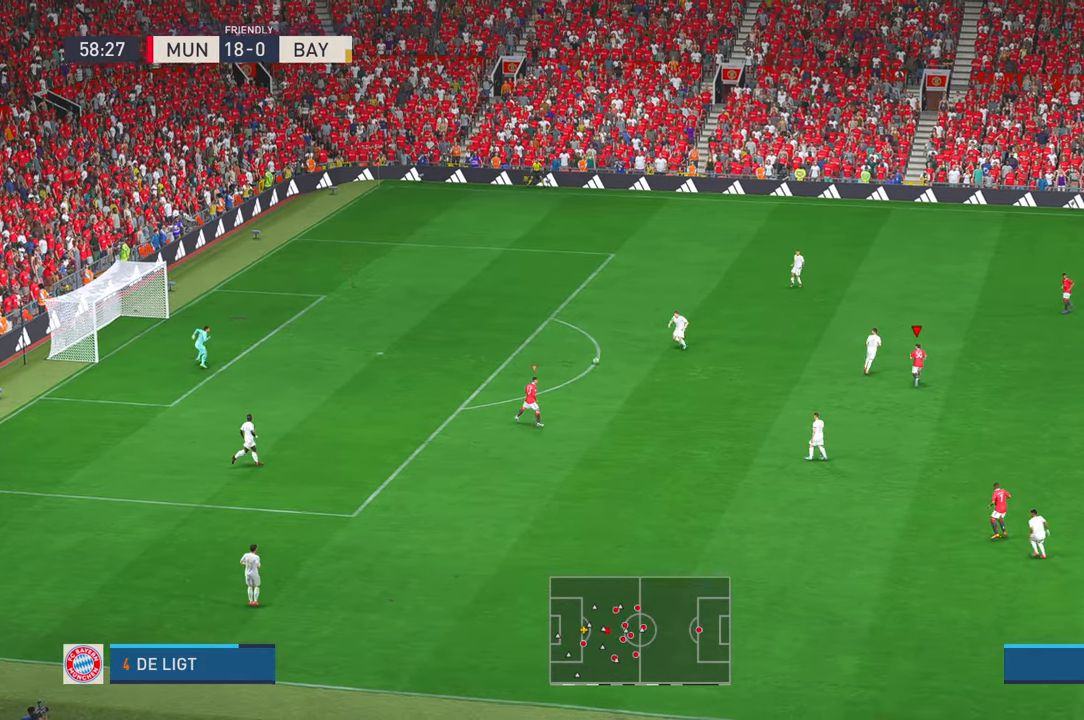
{"dt_ms": 500, "buttons": ["R2"], "left_stick": "left", "right_stick": "center", "events": [[250, "left_stick", "left"]]}
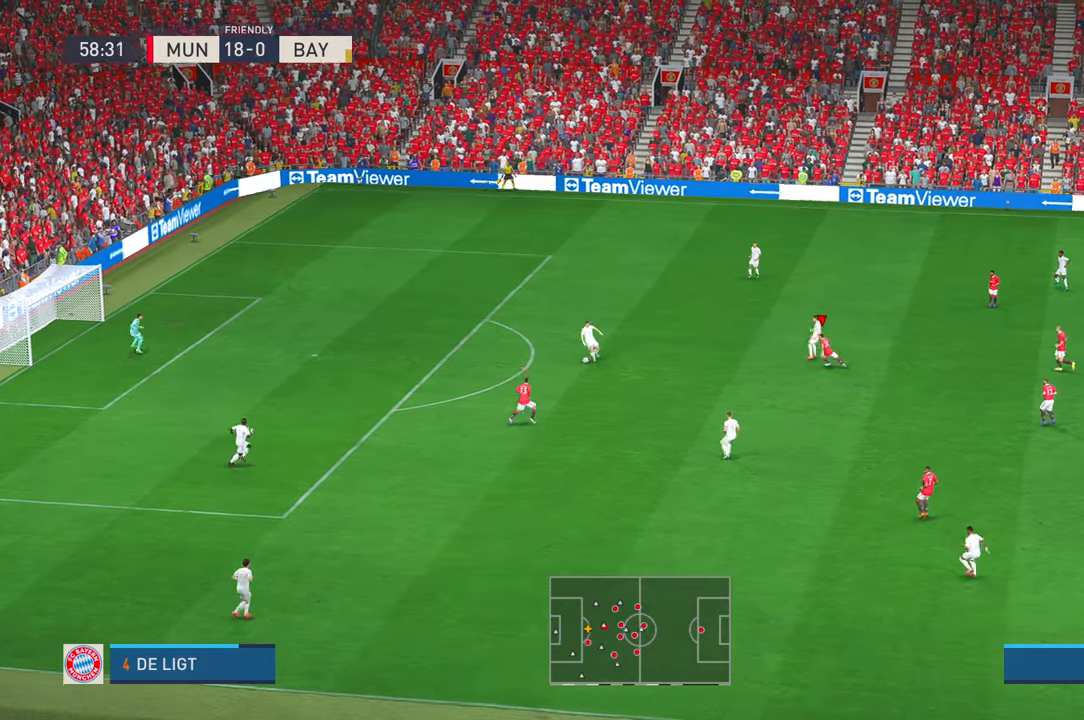
{"dt_ms": 1000, "buttons": ["R2"], "left_stick": "center", "right_stick": "center", "events": [[34, "left_stick", "down-left"], [417, "left_stick", "up"], [667, "left_stick", "center"]]}
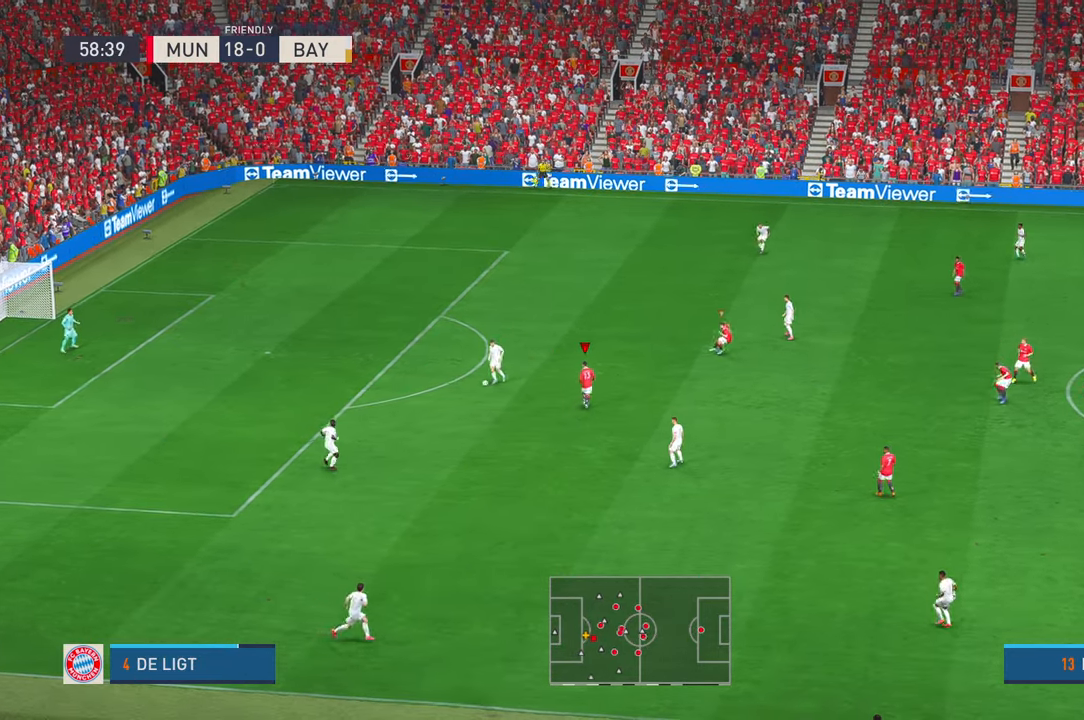
{"dt_ms": 500, "buttons": ["R2"], "left_stick": "up-left", "right_stick": "center", "events": [[350, "left_stick", "up-left"]]}
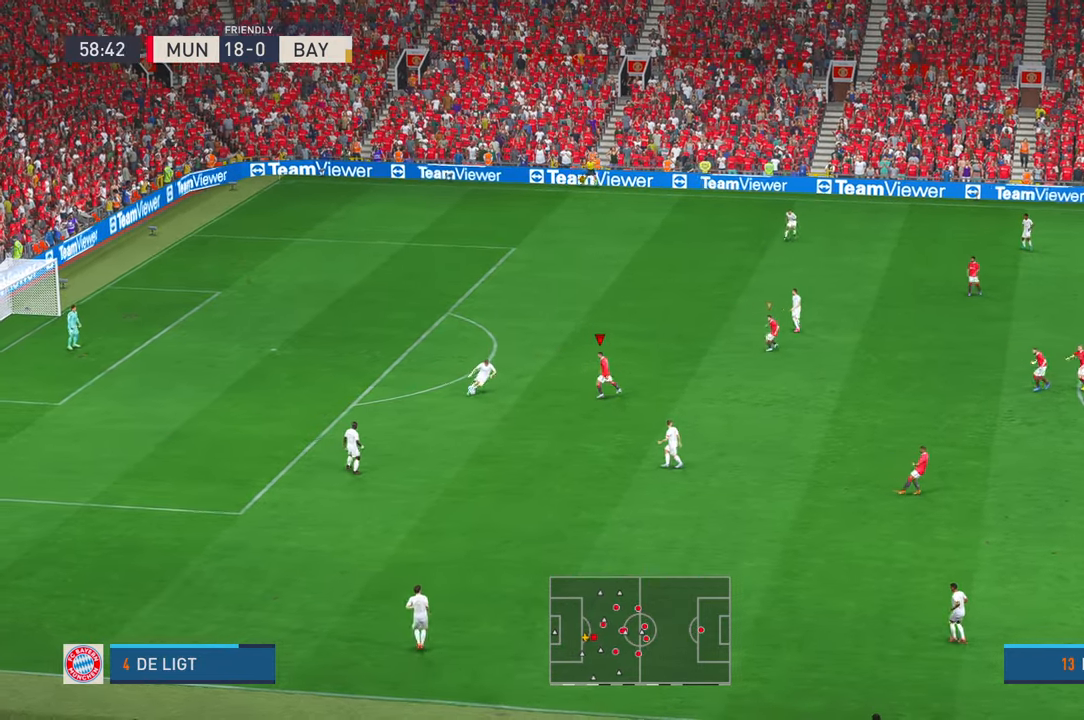
{"dt_ms": 500, "buttons": ["R2"], "left_stick": "down", "right_stick": "center", "events": [[150, "left_stick", "center"], [450, "left_stick", "down"]]}
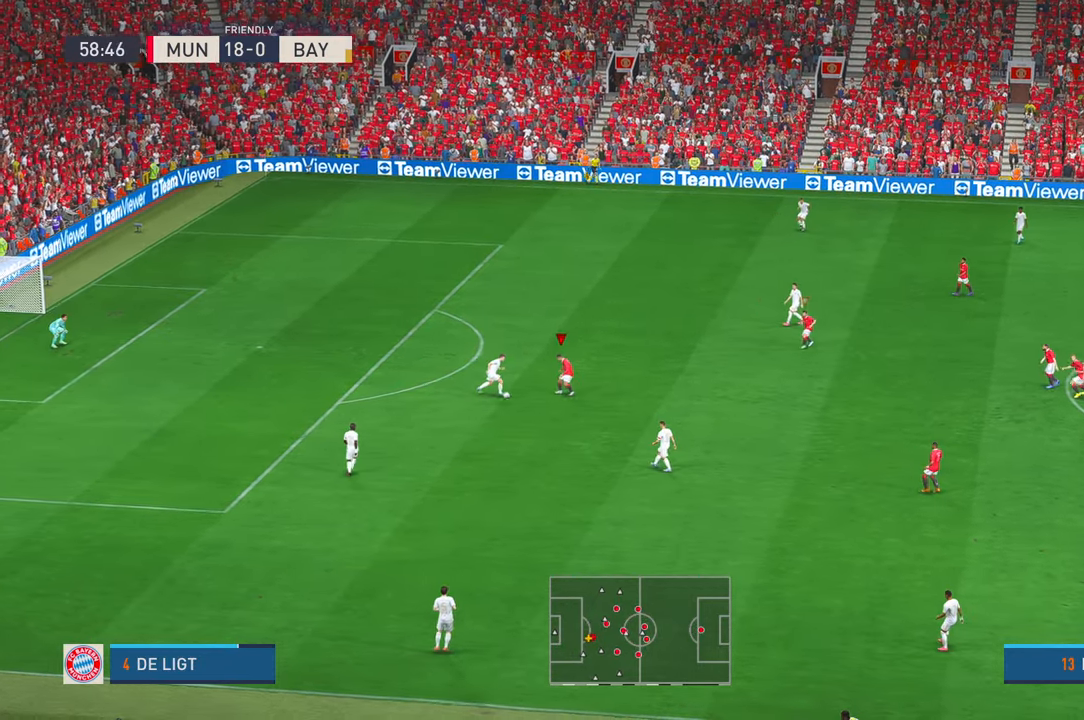
{"dt_ms": 500, "buttons": ["R2"], "left_stick": "left", "right_stick": "center", "events": [[84, "left_stick", "left"]]}
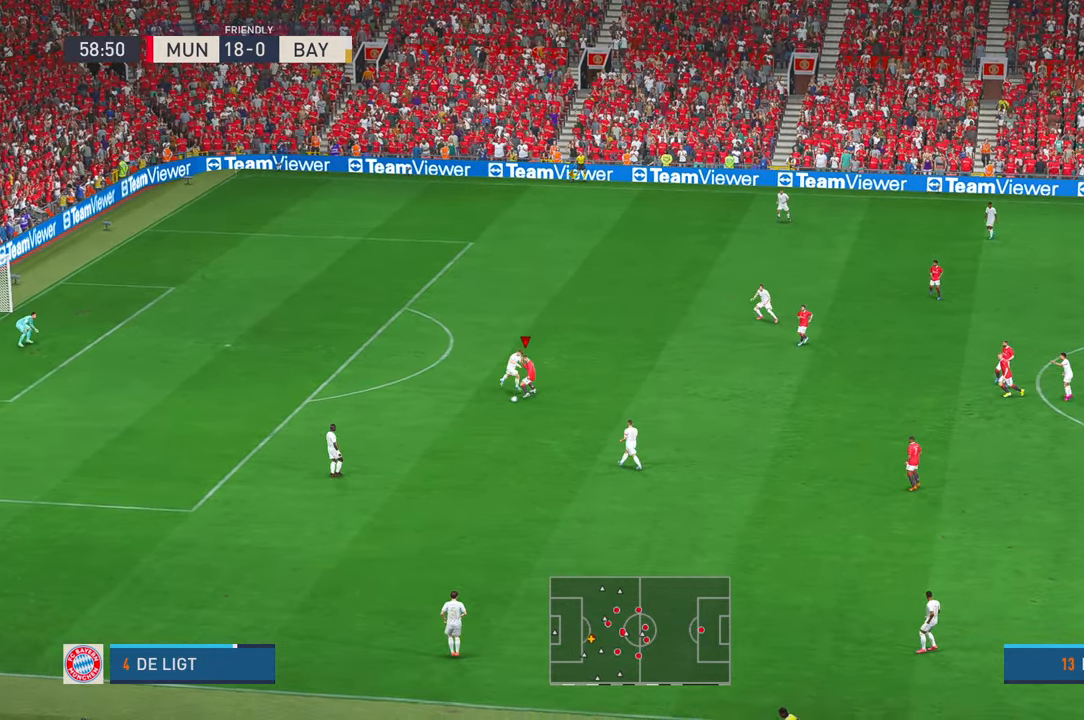
{"dt_ms": 500, "buttons": ["R2"], "left_stick": "left", "right_stick": "center", "events": []}
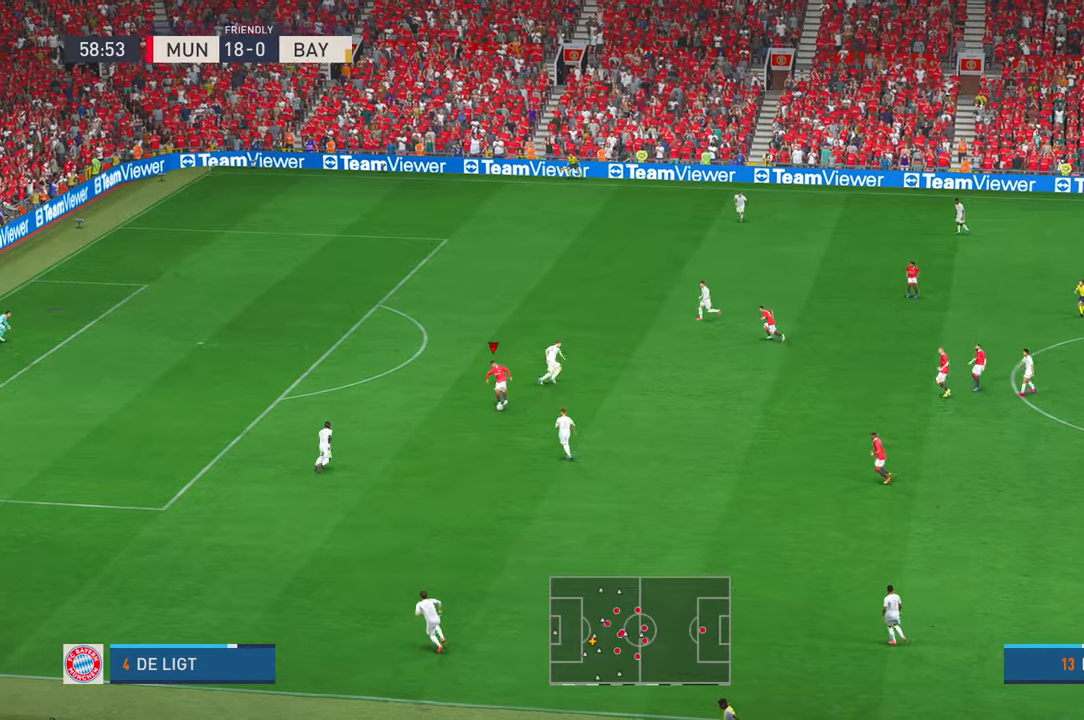
{"dt_ms": 500, "buttons": ["R2"], "left_stick": "up-left", "right_stick": "center", "events": [[234, "DPAD_DOWN", "down"], [300, "DPAD_DOWN", "up"], [467, "left_stick", "up-left"]]}
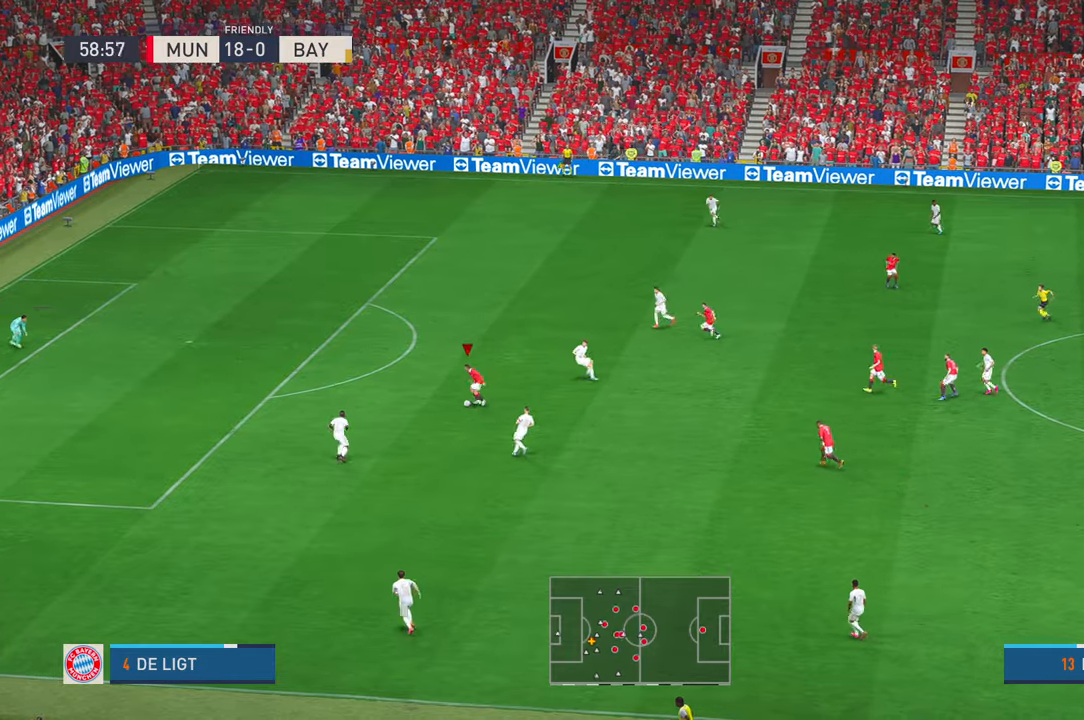
{"dt_ms": 500, "buttons": ["R2"], "left_stick": "up-left", "right_stick": "center", "events": [[17, "DPAD_DOWN", "down"], [134, "DPAD_DOWN", "up"]]}
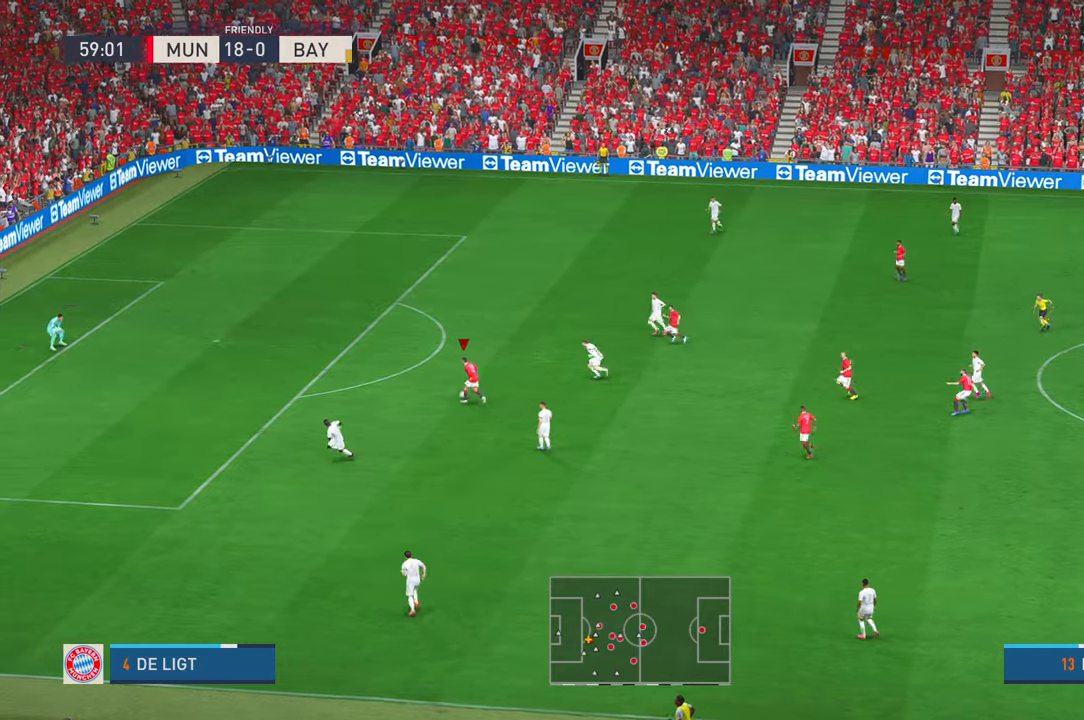
{"dt_ms": 1000, "buttons": [], "left_stick": "left", "right_stick": "center", "events": [[117, "DPAD_DOWN", "down"], [167, "DPAD_DOWN", "up"], [300, "R2", "up"], [484, "R1", "down"], [584, "R1", "up"], [600, "DPAD_LEFT", "down"], [650, "DPAD_LEFT", "up"], [817, "left_stick", "left"]]}
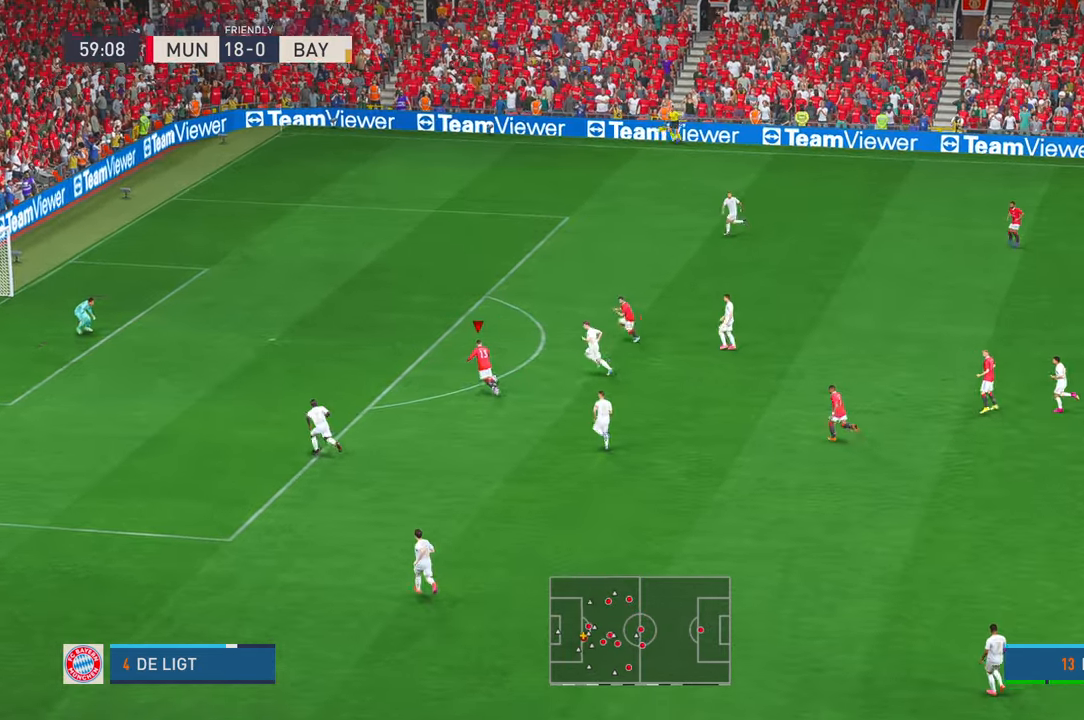
{"dt_ms": 500, "buttons": [], "left_stick": "left", "right_stick": "center", "events": []}